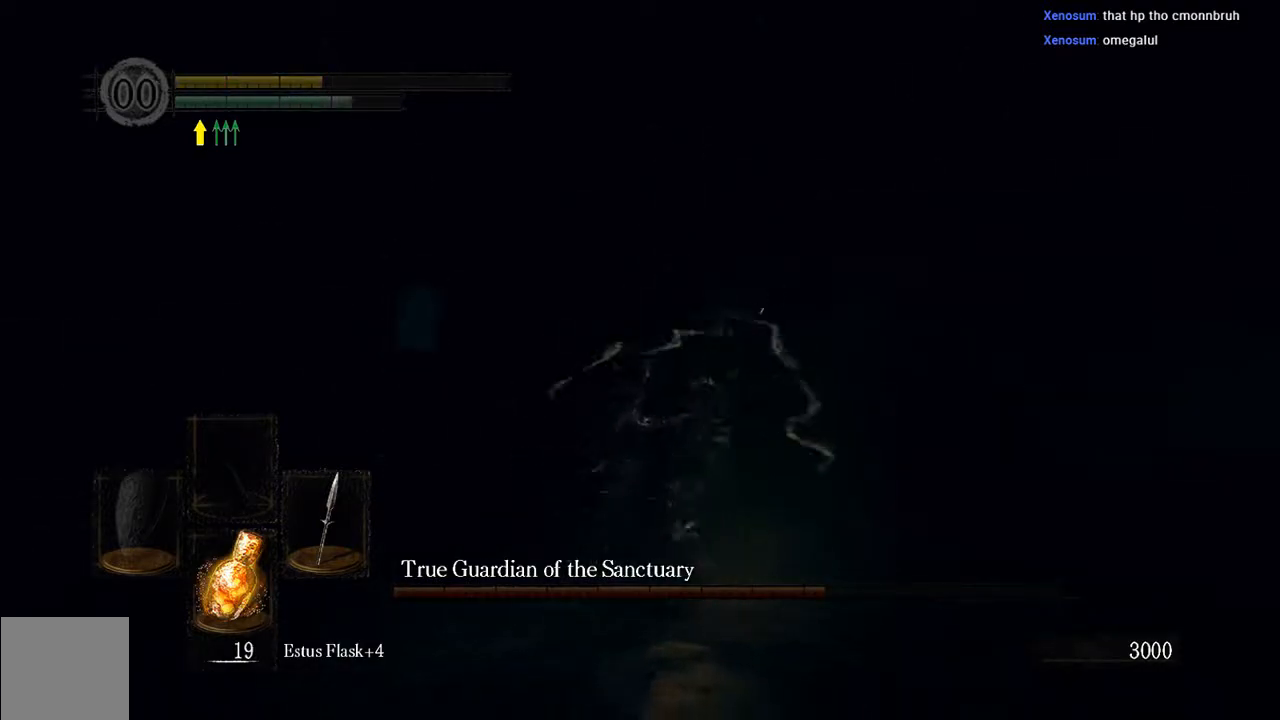
Gameplay with a controller (Xbox layout); each line is a JSON object with the inputs held at the frame after it. "events" lists button and stick changes between this image and that frame as [ms after this image, input, new state], when the widget could be followed in between. Not read: L3.
{"buttons": [], "left_stick": "down-left", "right_stick": "center", "events": [[100, "right_stick", "right"], [200, "right_stick", "center"]]}
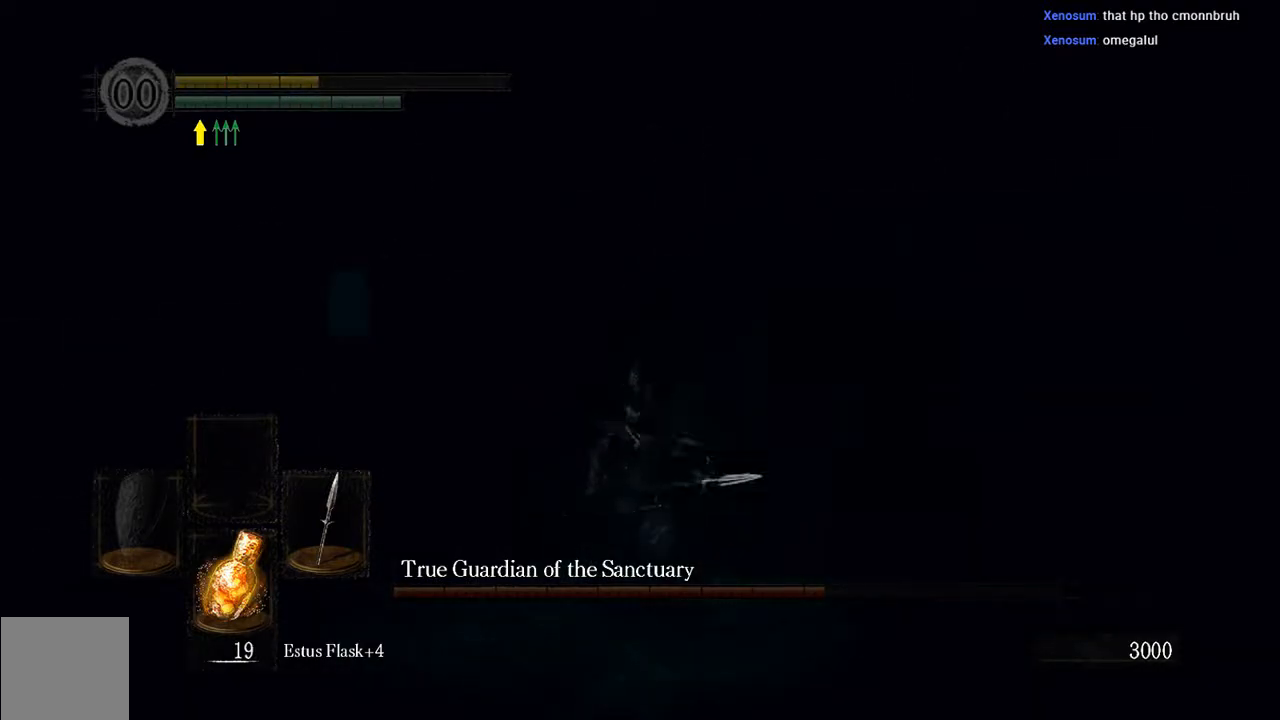
{"buttons": [], "left_stick": "down-left", "right_stick": "center", "events": []}
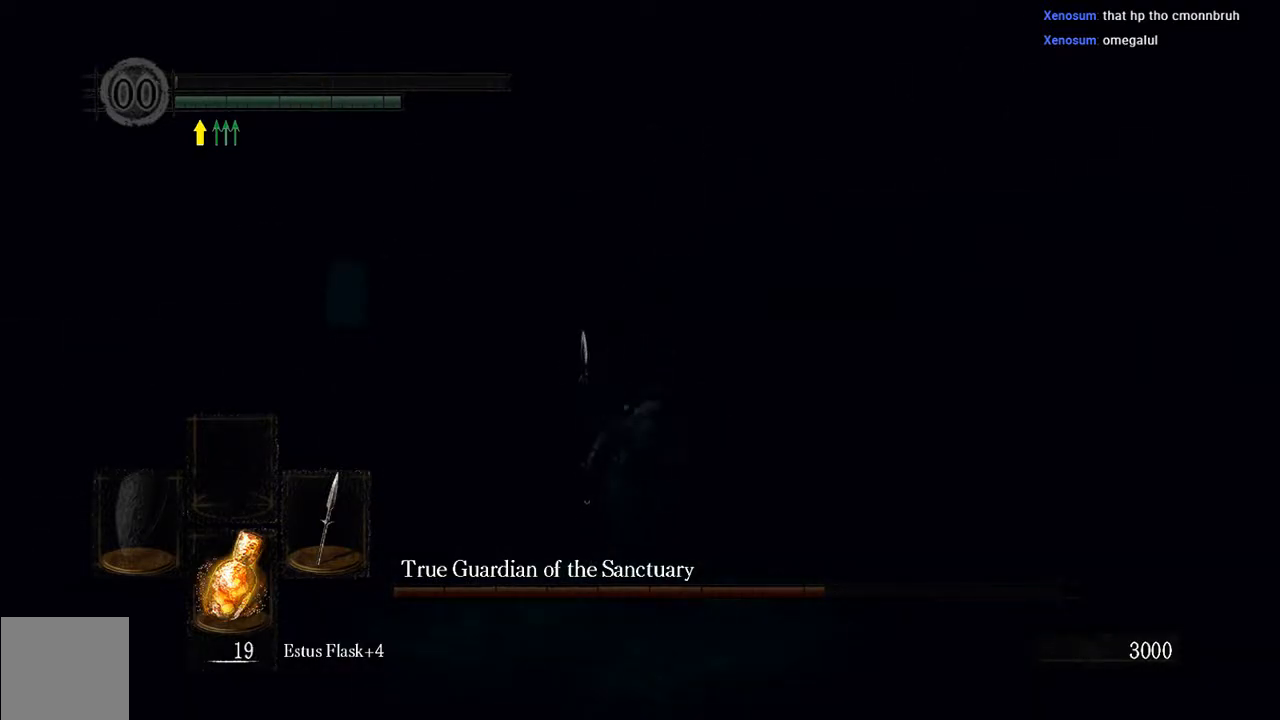
{"buttons": ["X"], "left_stick": "down-left", "right_stick": "center", "events": [[467, "X", "down"]]}
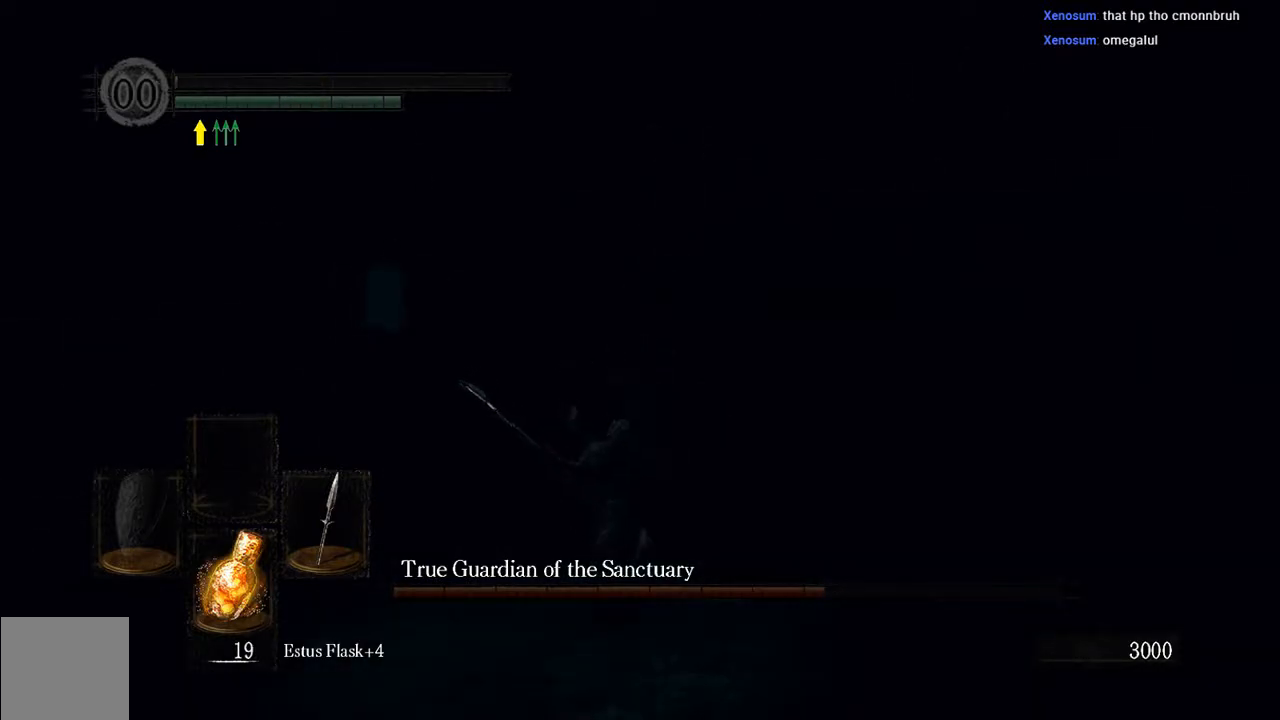
{"buttons": [], "left_stick": "down-left", "right_stick": "center", "events": [[50, "X", "up"], [150, "X", "down"], [250, "X", "up"], [350, "X", "down"], [450, "X", "up"]]}
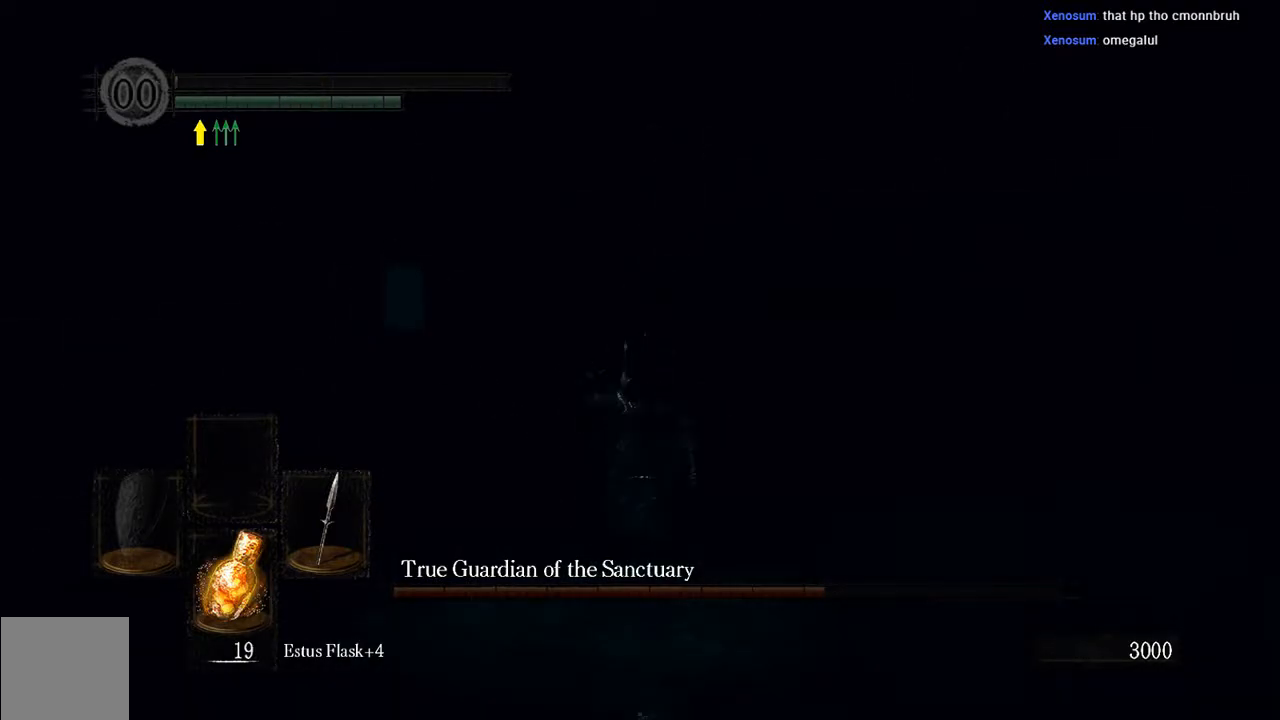
{"buttons": [], "left_stick": "center", "right_stick": "center", "events": [[250, "left_stick", "center"]]}
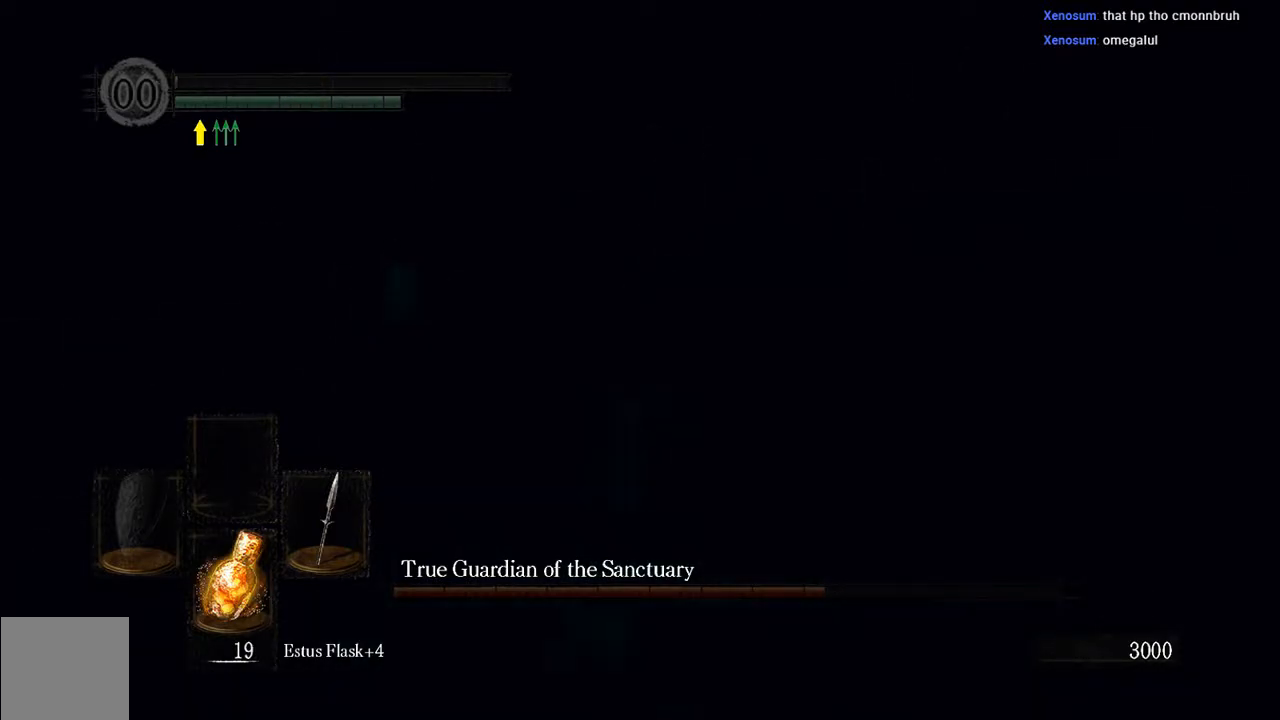
{"buttons": [], "left_stick": "center", "right_stick": "right", "events": [[483, "right_stick", "right"]]}
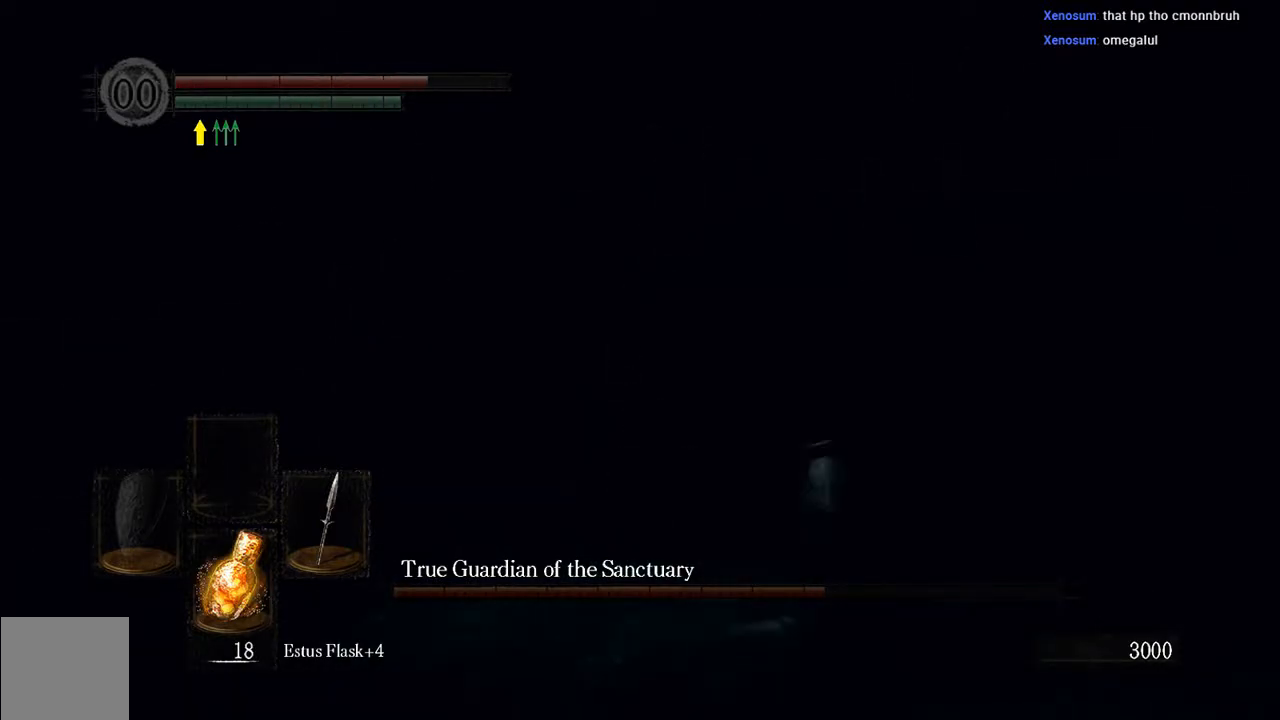
{"buttons": ["B", "L1"], "left_stick": "up", "right_stick": "center", "events": [[117, "L1", "down"], [117, "left_stick", "up"], [183, "right_stick", "center"], [267, "B", "down"], [300, "B", "up"], [500, "B", "down"]]}
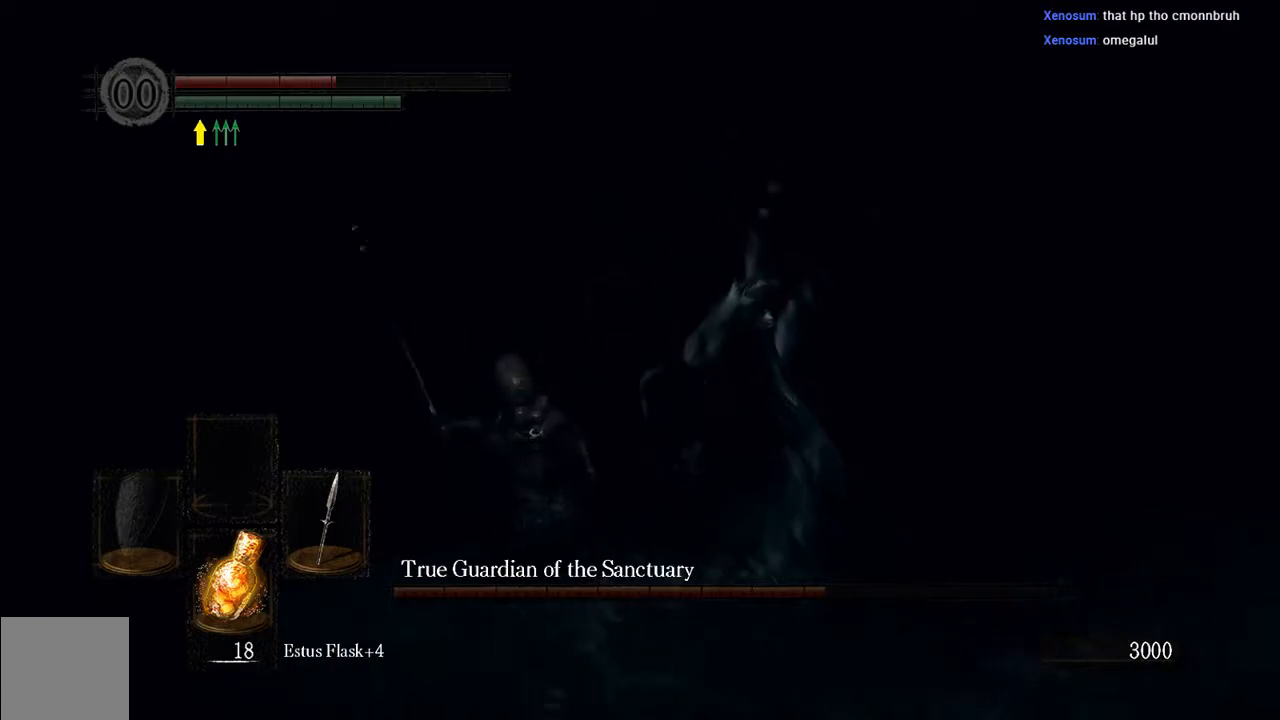
{"buttons": ["L1"], "left_stick": "up-right", "right_stick": "center", "events": [[67, "B", "up"], [183, "left_stick", "up-left"], [300, "B", "down"], [367, "B", "up"], [367, "left_stick", "up"], [467, "left_stick", "up-right"]]}
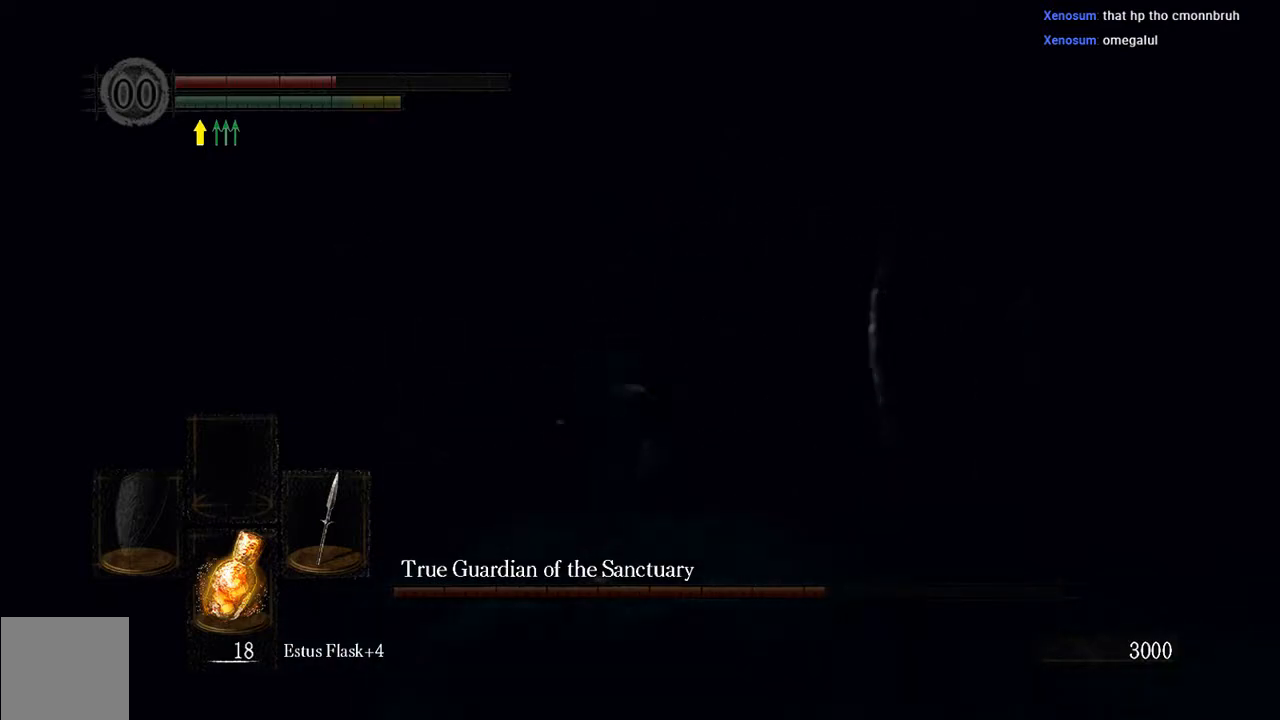
{"buttons": ["L1"], "left_stick": "left", "right_stick": "center", "events": [[233, "right_stick", "right"], [333, "left_stick", "up"], [500, "left_stick", "left"], [500, "right_stick", "center"]]}
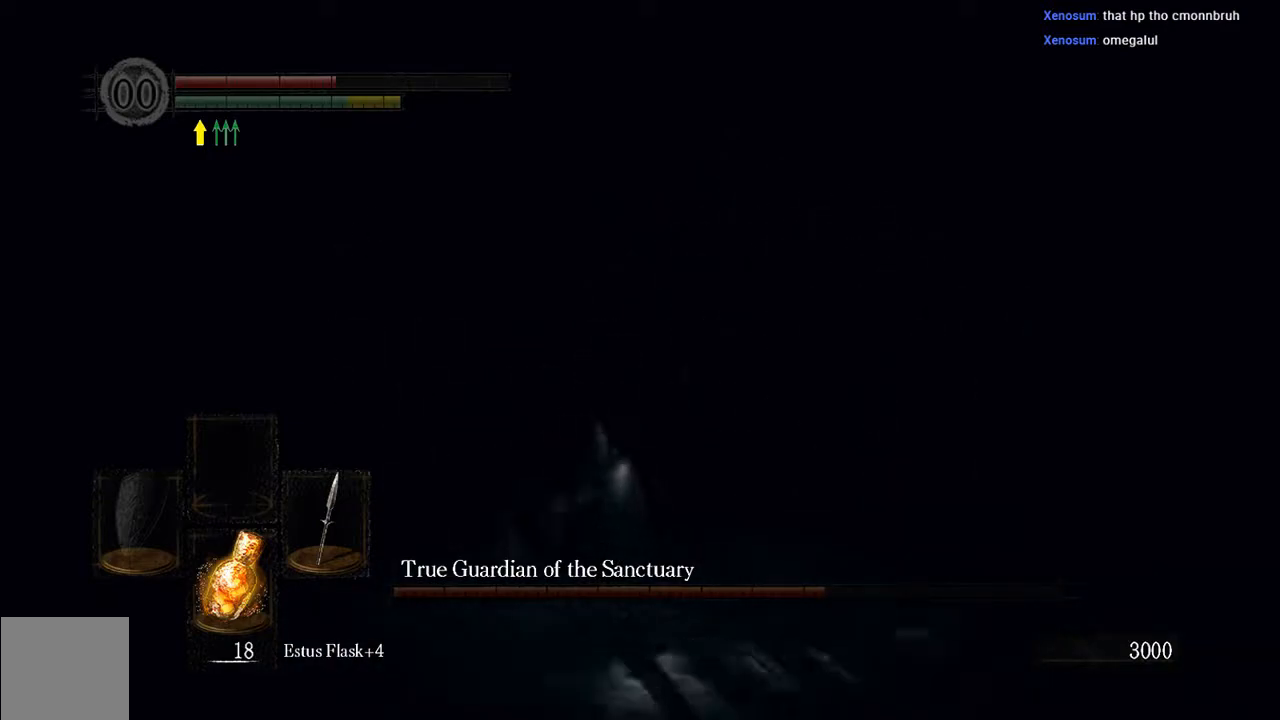
{"buttons": ["L1"], "left_stick": "left", "right_stick": "center", "events": [[333, "B", "down"], [383, "B", "up"]]}
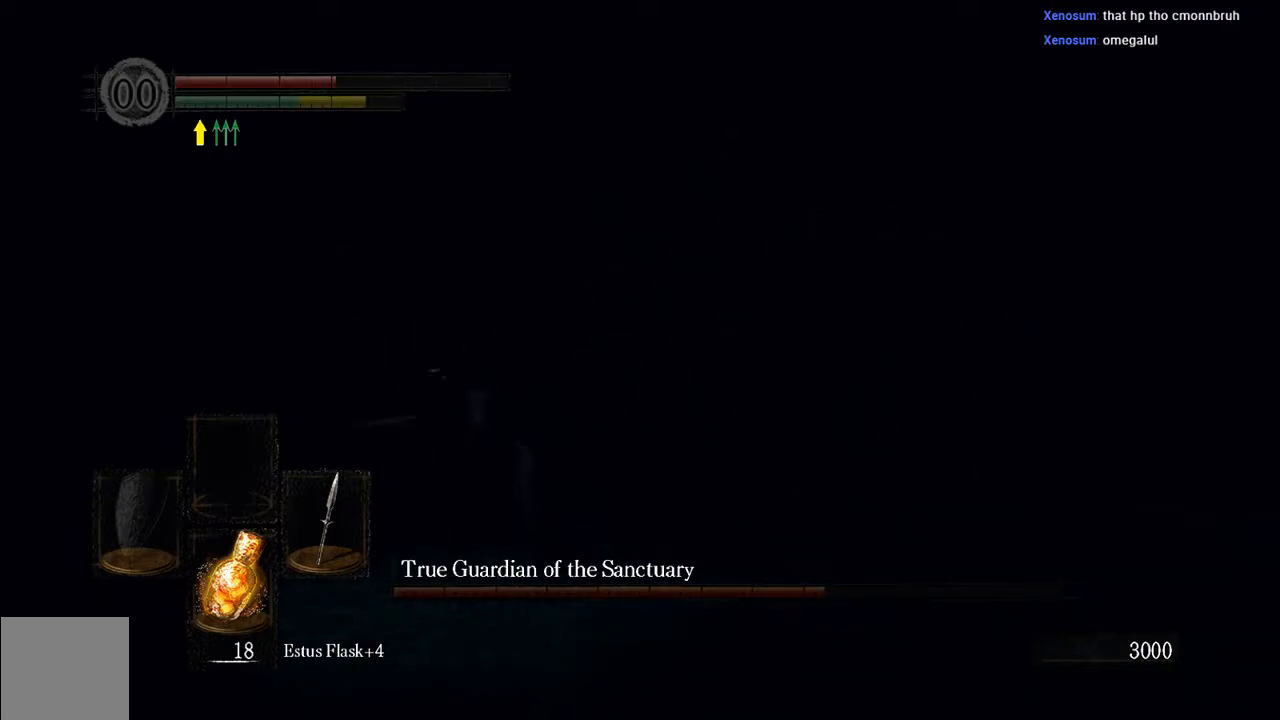
{"buttons": ["L1", "R3"], "left_stick": "left", "right_stick": "right", "events": [[17, "right_stick", "right"], [83, "L1", "up"], [283, "right_stick", "center"], [350, "L1", "down"], [350, "R3", "down"], [383, "right_stick", "right"]]}
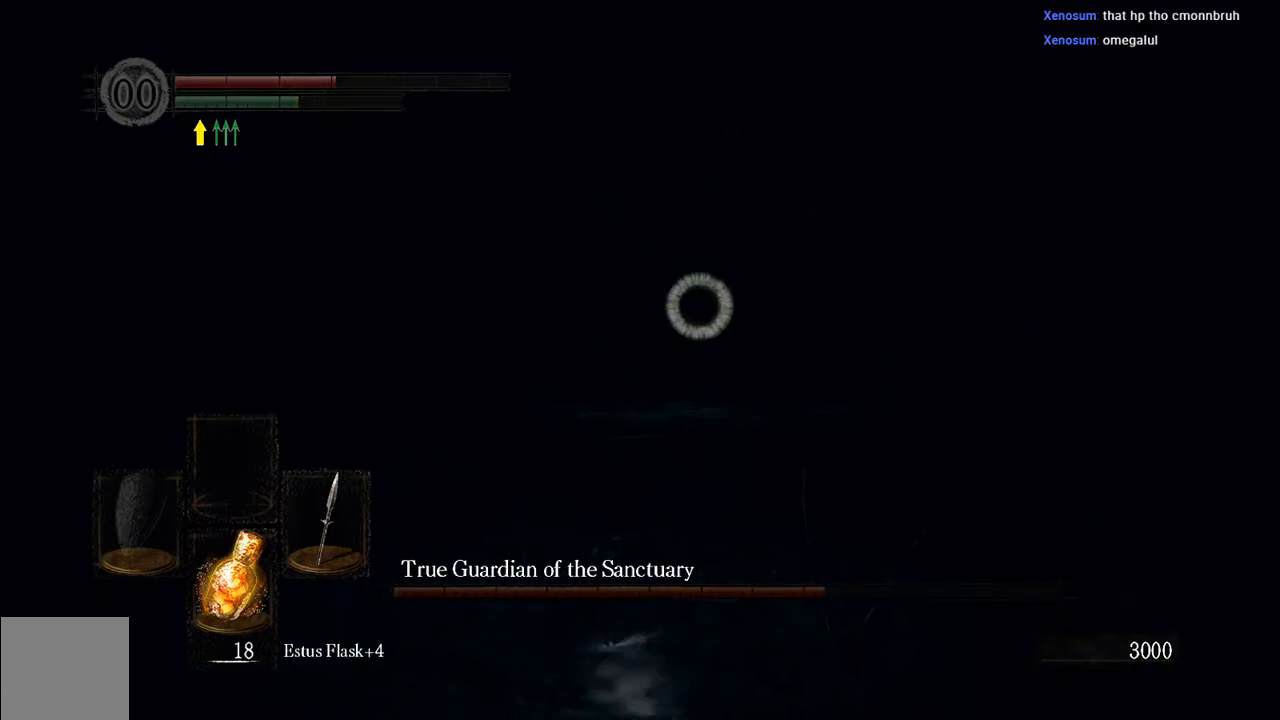
{"buttons": ["L1"], "left_stick": "down-left", "right_stick": "center", "events": [[17, "R3", "up"], [17, "right_stick", "center"], [483, "left_stick", "down-left"]]}
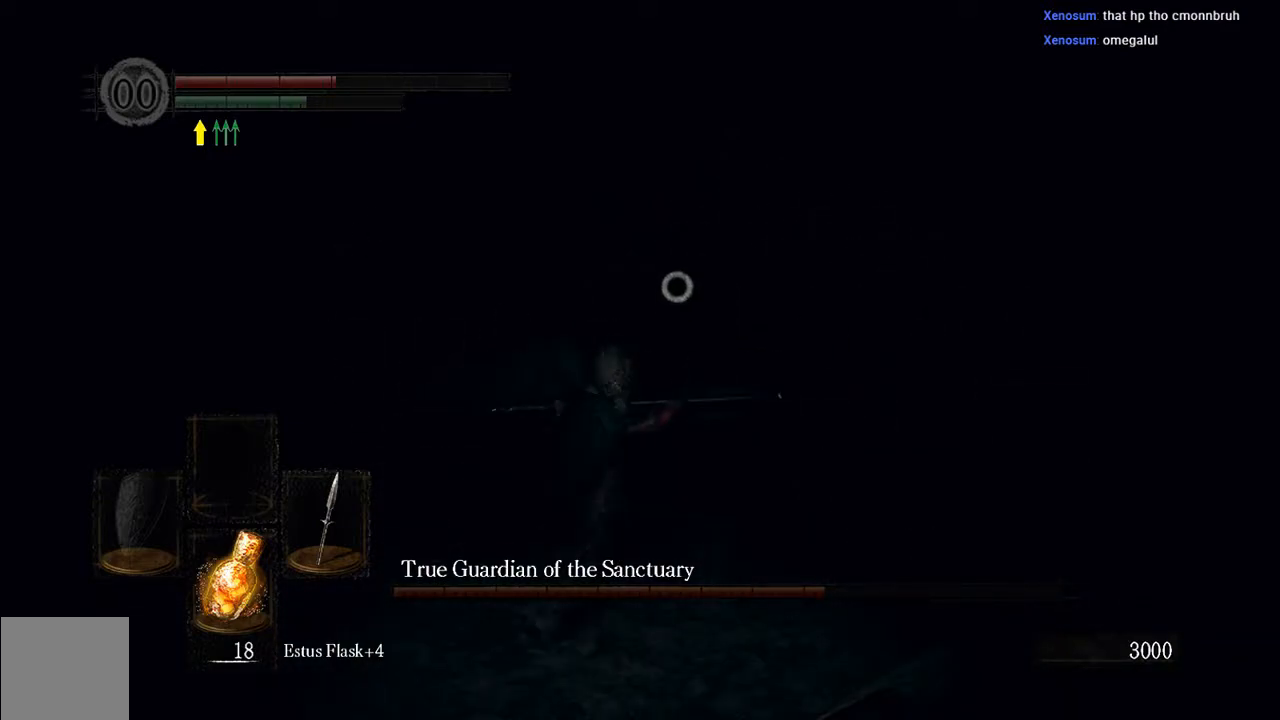
{"buttons": ["L1"], "left_stick": "down-left", "right_stick": "center", "events": []}
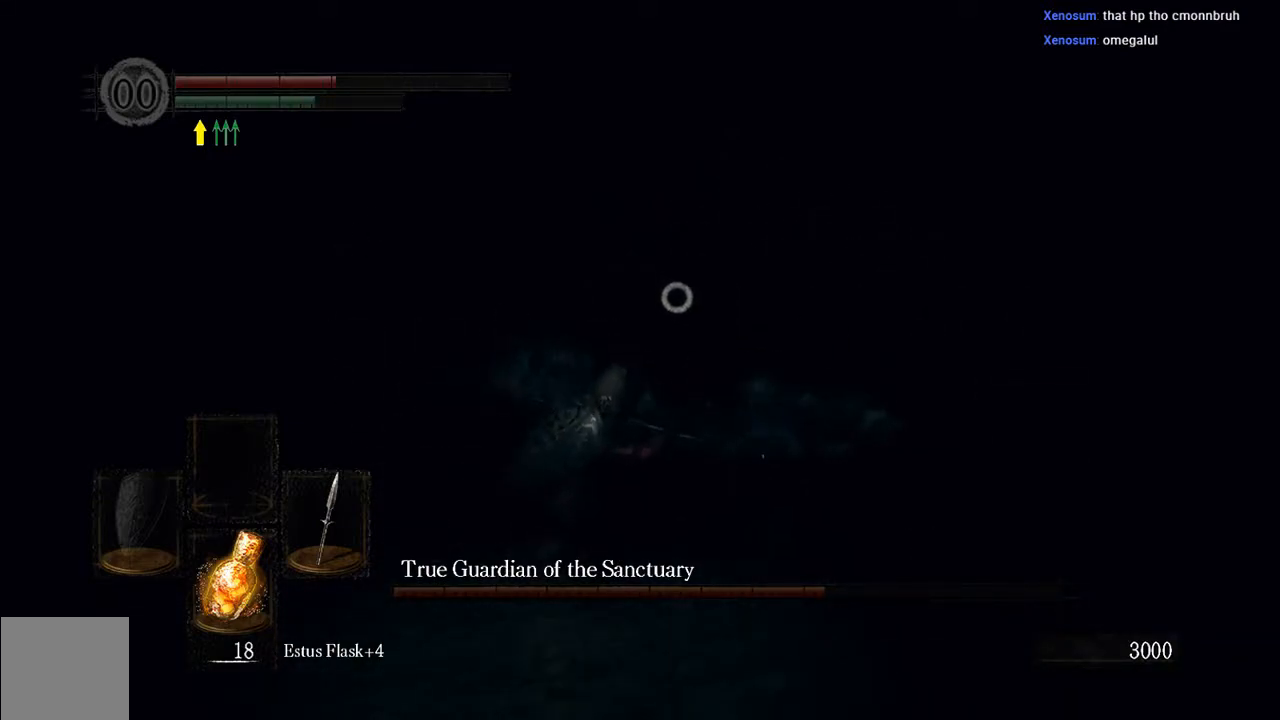
{"buttons": ["L1"], "left_stick": "down-right", "right_stick": "center", "events": [[483, "left_stick", "down-right"]]}
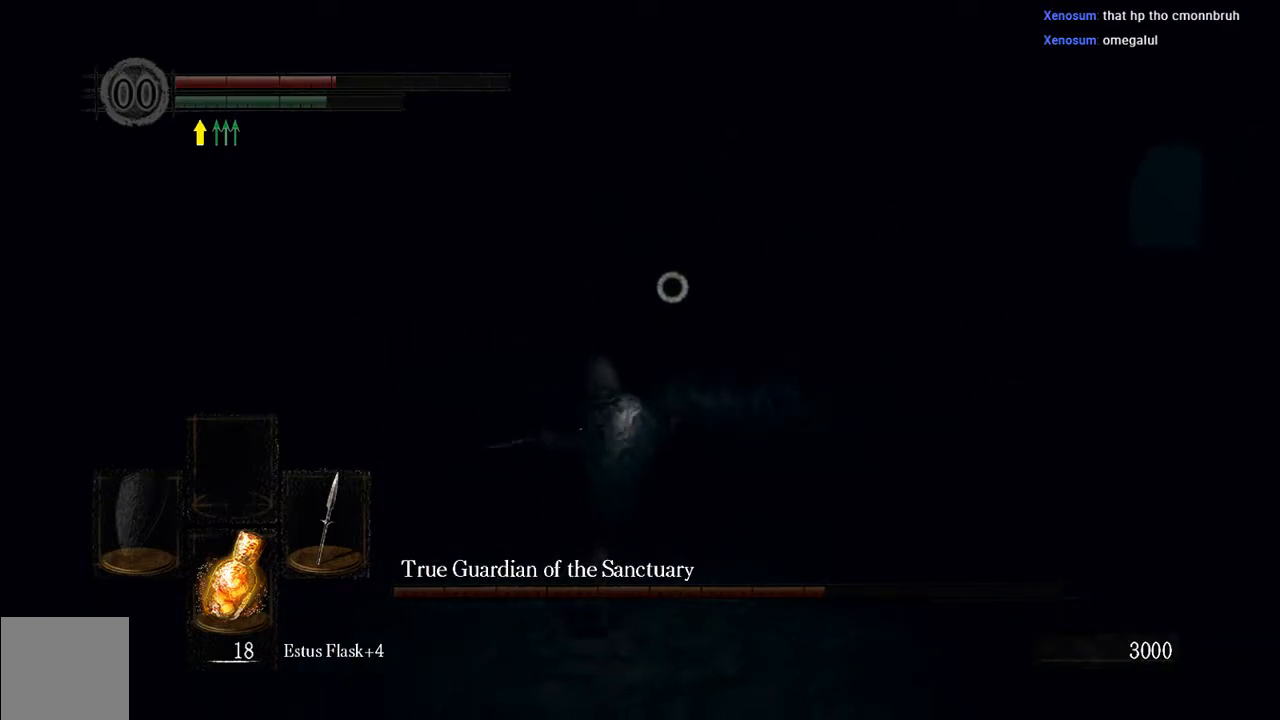
{"buttons": ["X"], "left_stick": "down", "right_stick": "center", "events": [[300, "L1", "up"], [300, "left_stick", "down"], [433, "X", "down"]]}
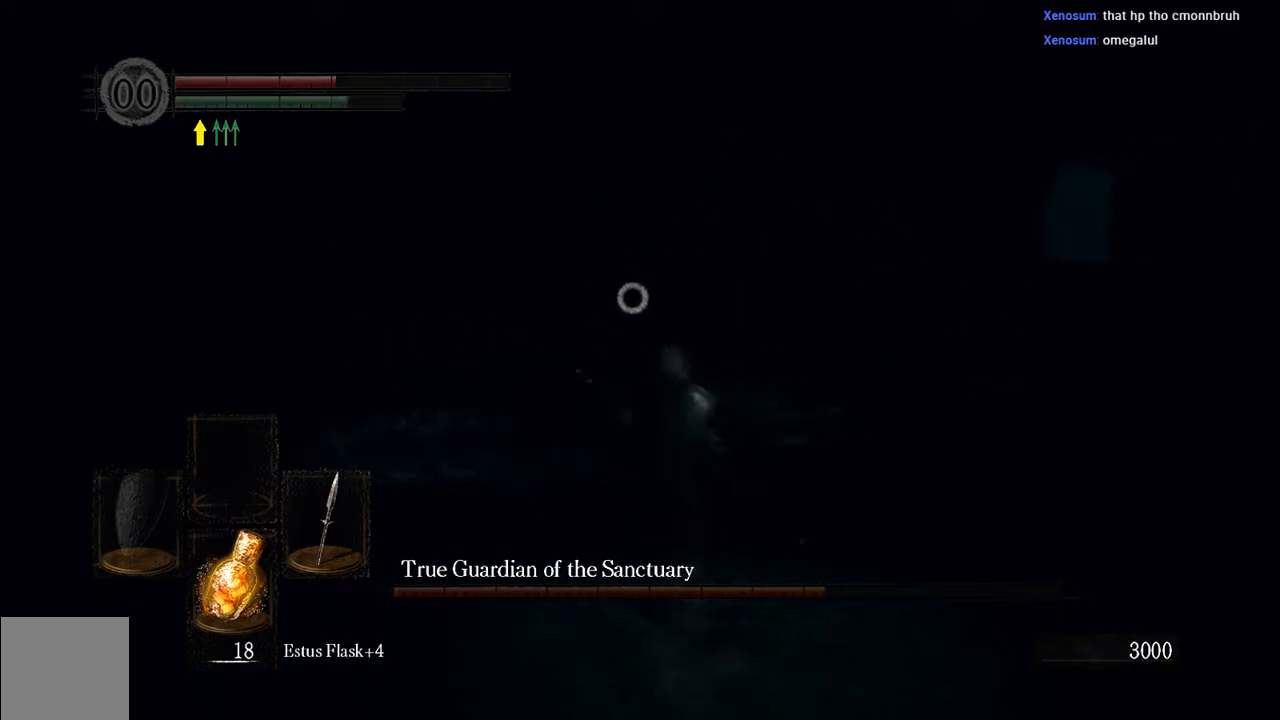
{"buttons": [], "left_stick": "down", "right_stick": "center", "events": [[67, "X", "up"]]}
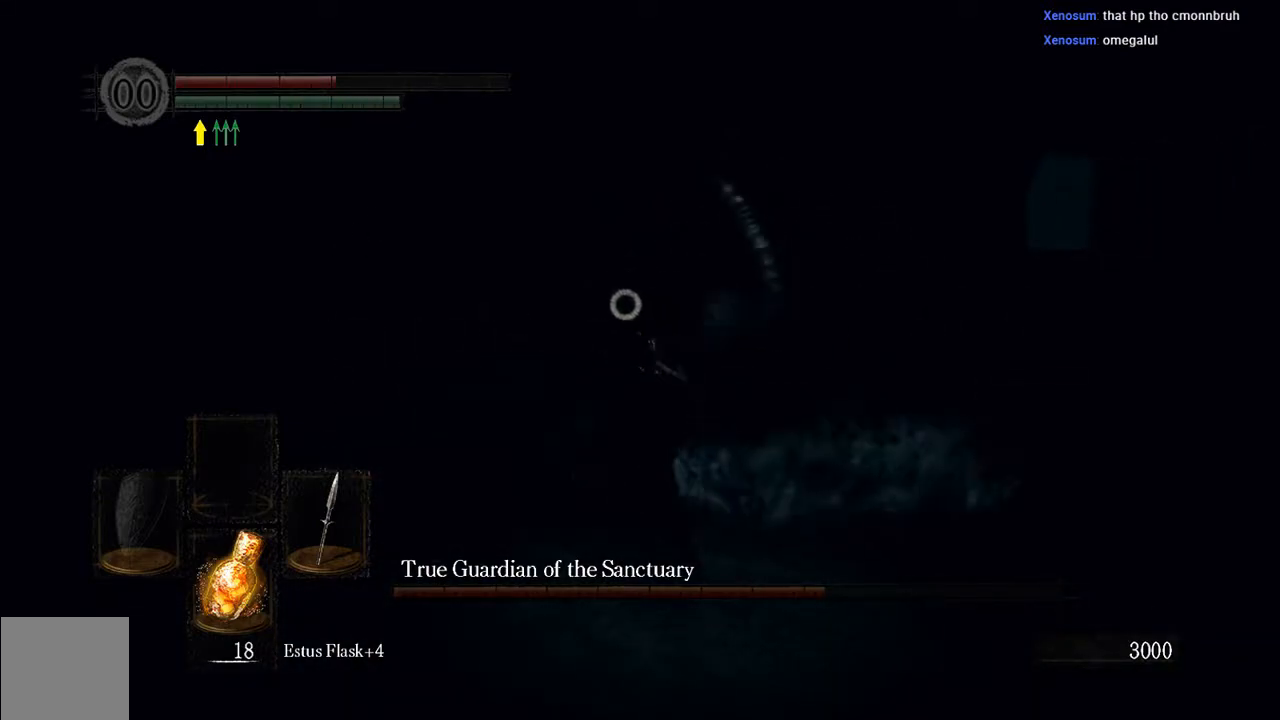
{"buttons": [], "left_stick": "down", "right_stick": "center", "events": []}
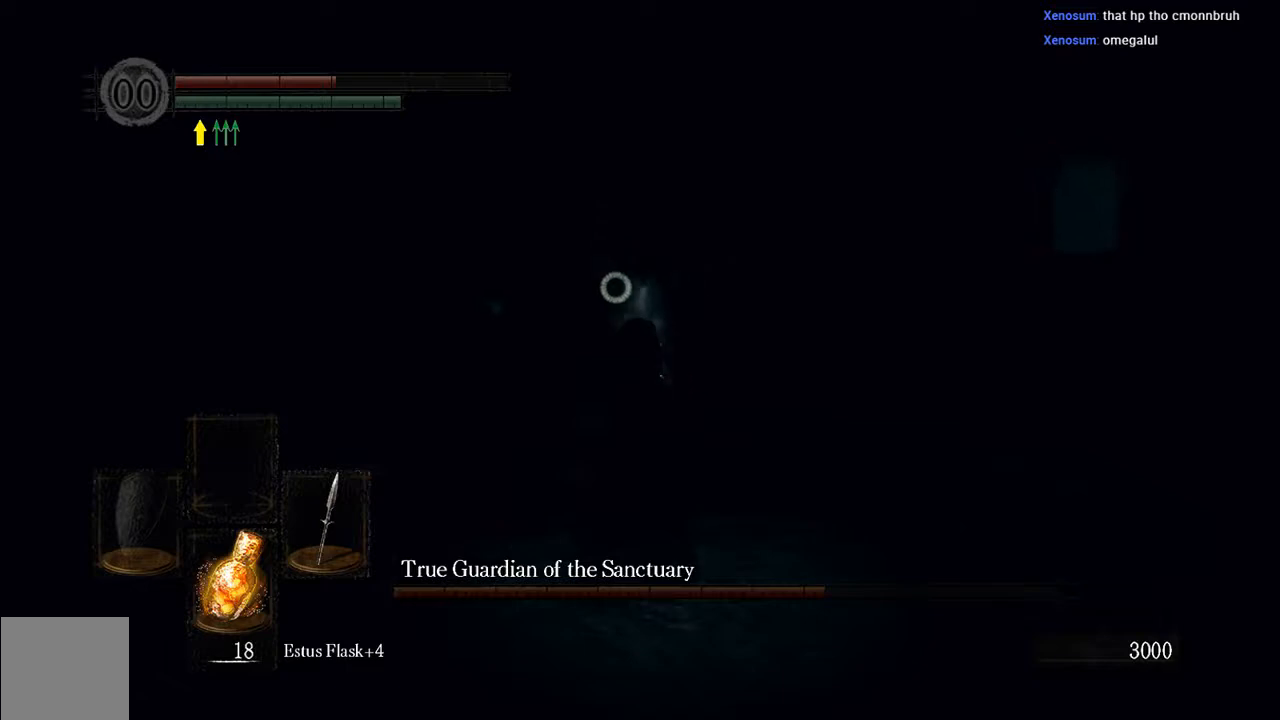
{"buttons": ["L1"], "left_stick": "right", "right_stick": "center", "events": [[50, "left_stick", "center"], [383, "left_stick", "down-right"], [433, "left_stick", "right"], [450, "L1", "down"]]}
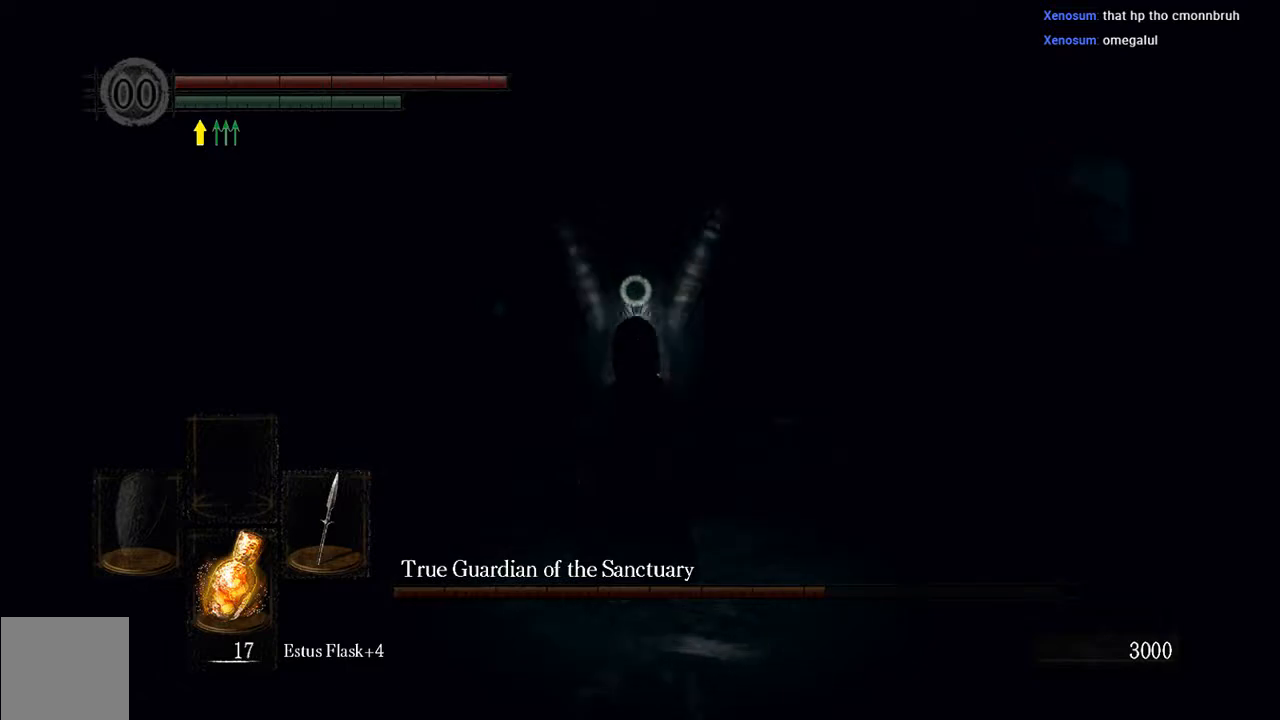
{"buttons": ["L1"], "left_stick": "down-right", "right_stick": "center", "events": [[150, "R3", "down"], [217, "R3", "up"], [383, "left_stick", "down-right"]]}
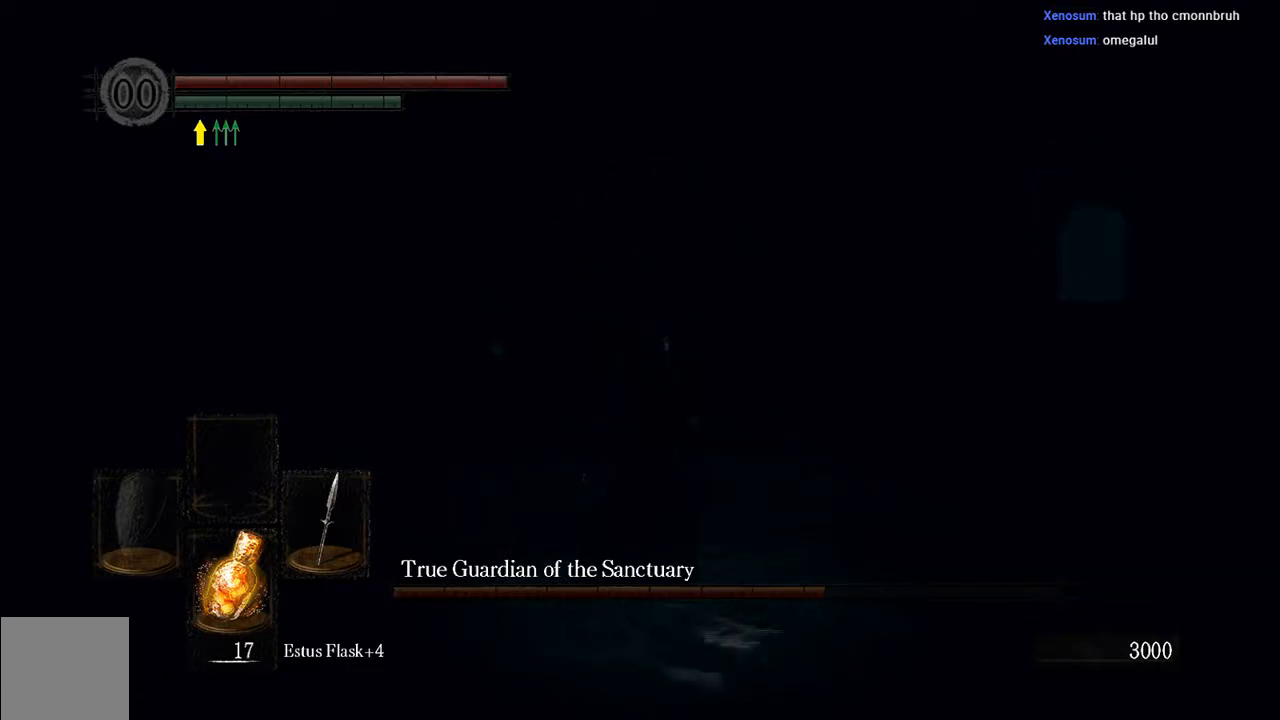
{"buttons": ["L1"], "left_stick": "right", "right_stick": "center", "events": [[333, "left_stick", "right"], [400, "B", "down"], [467, "B", "up"]]}
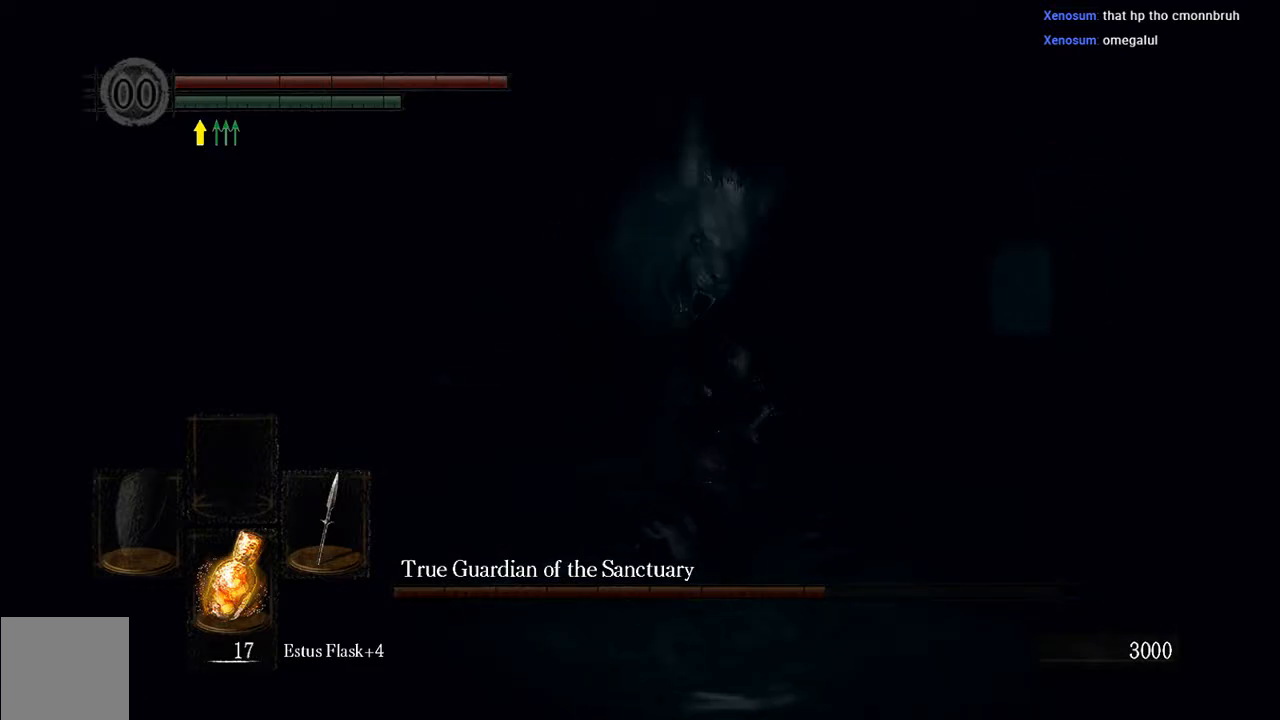
{"buttons": [], "left_stick": "up-left", "right_stick": "center", "events": [[433, "L1", "up"], [433, "left_stick", "up-left"]]}
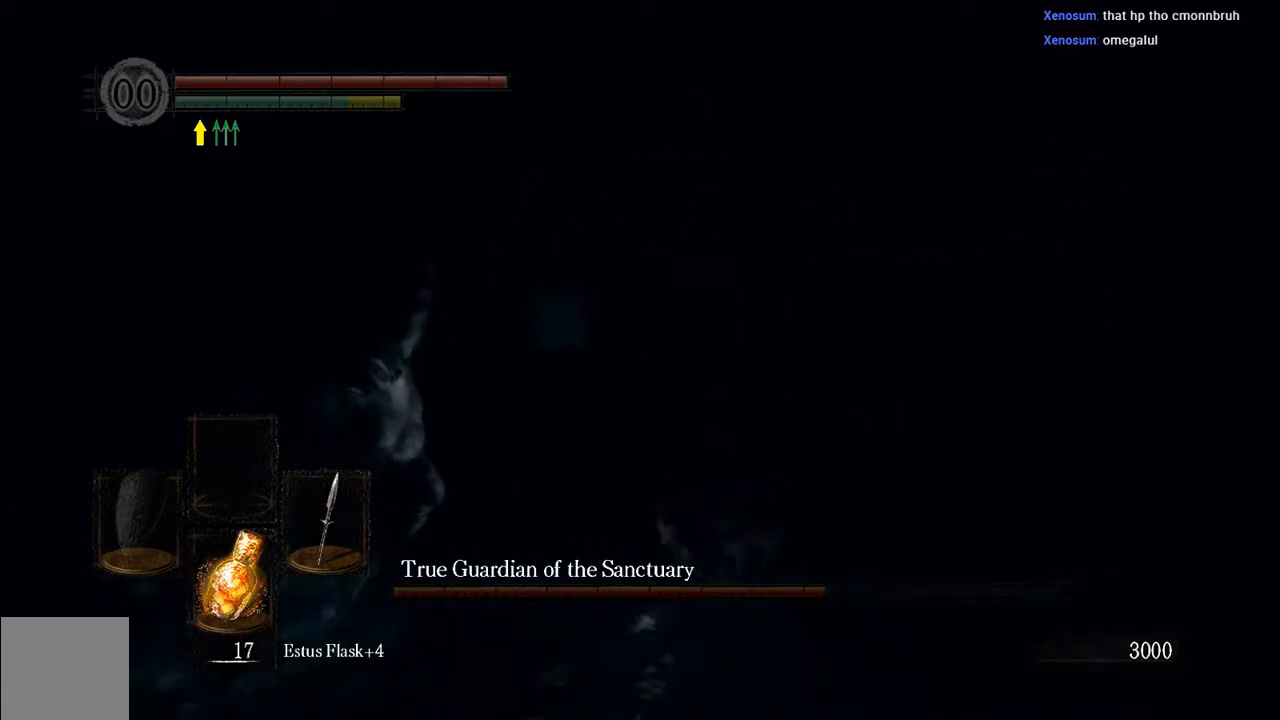
{"buttons": [], "left_stick": "left", "right_stick": "center", "events": [[33, "left_stick", "left"], [233, "R1", "down"], [400, "R1", "up"]]}
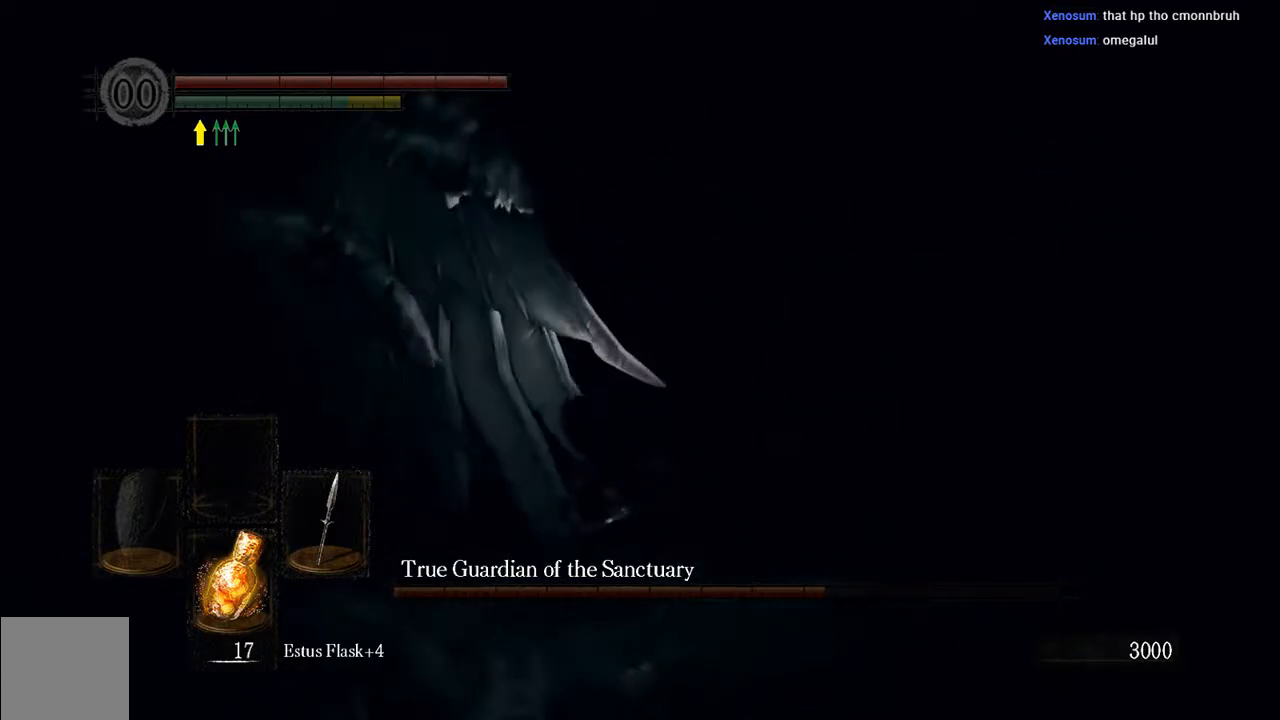
{"buttons": [], "left_stick": "left", "right_stick": "center", "events": [[133, "right_stick", "left"], [367, "right_stick", "center"]]}
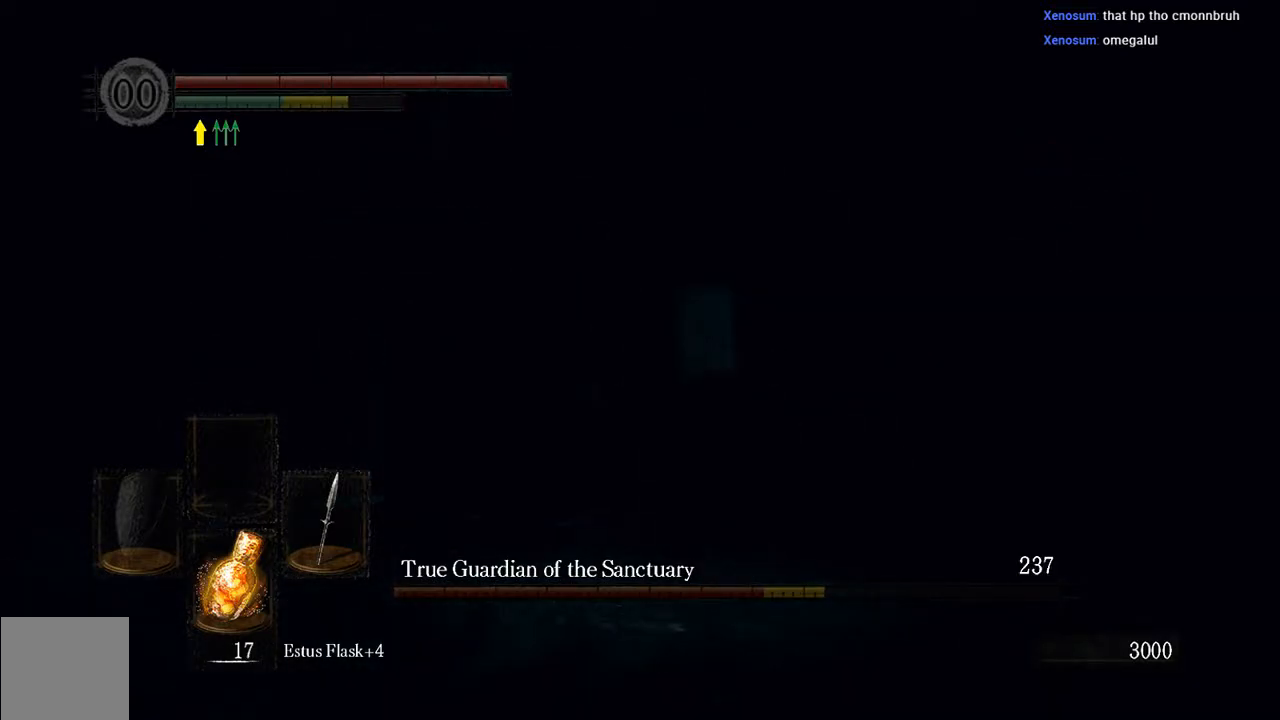
{"buttons": ["L1"], "left_stick": "down-right", "right_stick": "left", "events": [[50, "right_stick", "left"], [150, "left_stick", "down"], [183, "right_stick", "center"], [283, "L1", "down"], [283, "left_stick", "down-right"], [450, "right_stick", "left"]]}
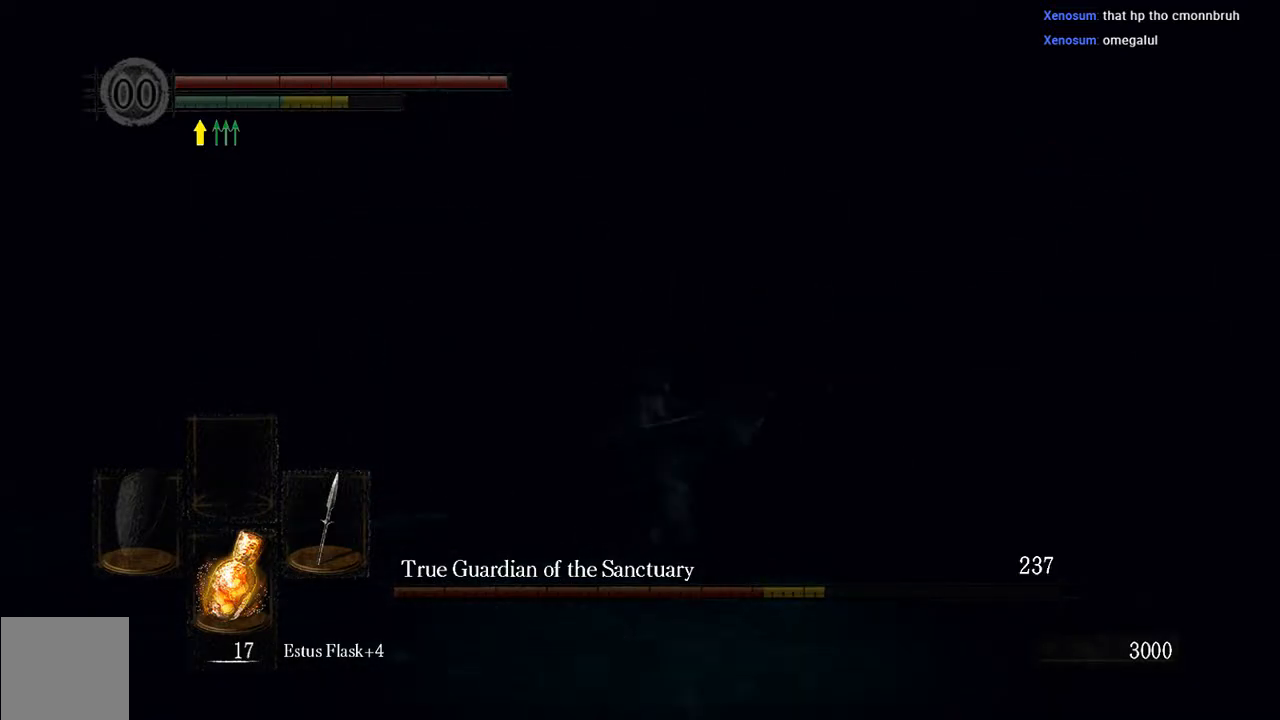
{"buttons": ["L1"], "left_stick": "up-right", "right_stick": "center", "events": [[83, "right_stick", "center"], [183, "left_stick", "right"], [417, "left_stick", "up-right"]]}
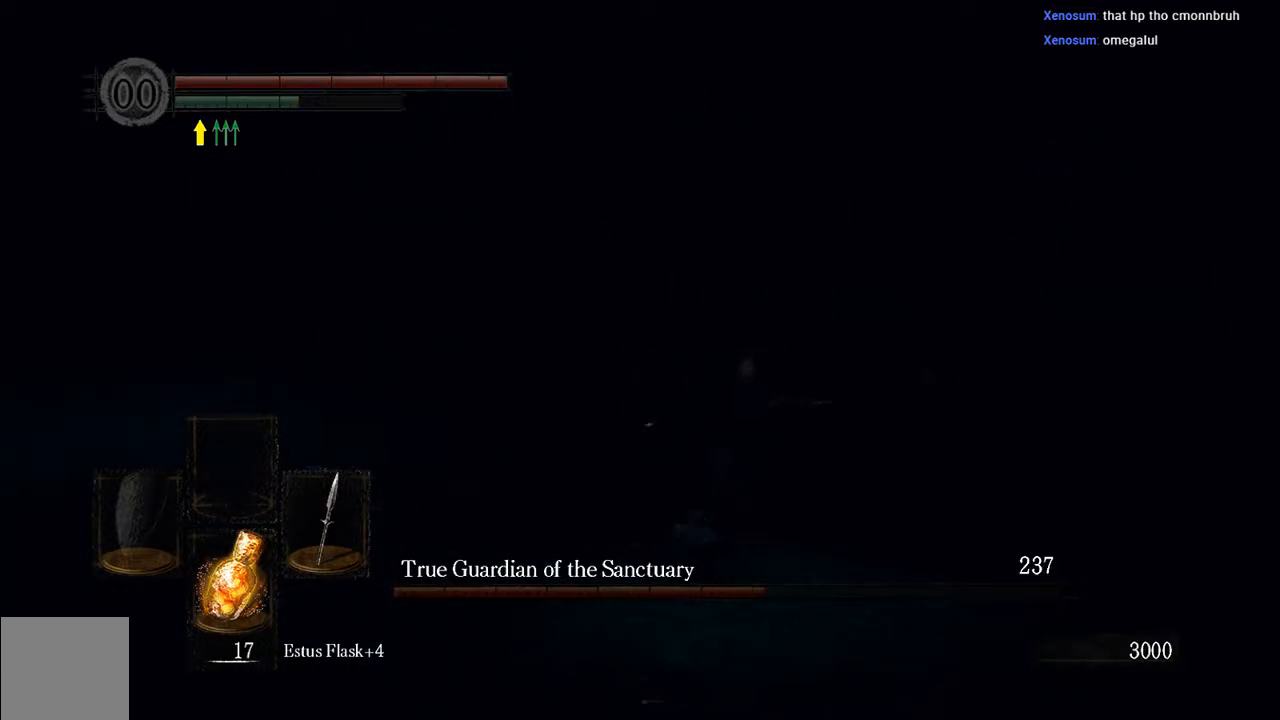
{"buttons": ["L1"], "left_stick": "up-right", "right_stick": "left", "events": [[50, "right_stick", "left"], [183, "right_stick", "center"], [383, "right_stick", "left"]]}
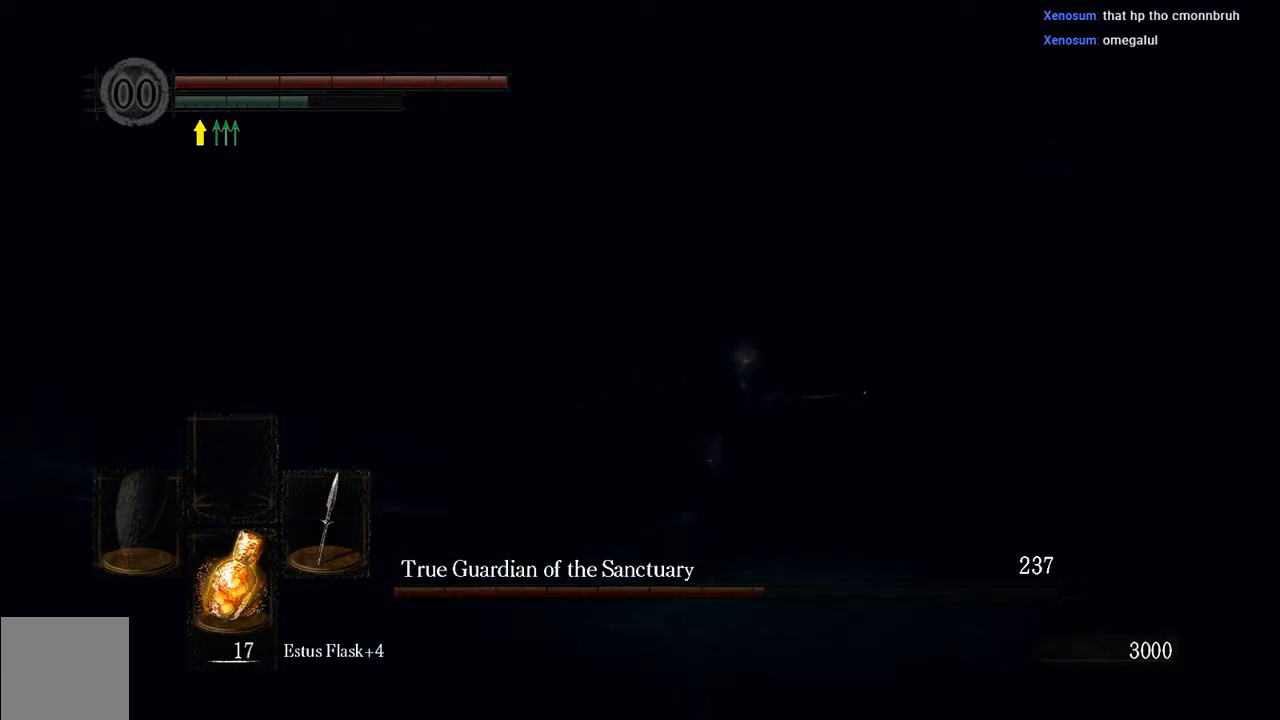
{"buttons": ["L1"], "left_stick": "right", "right_stick": "center", "events": [[83, "right_stick", "center"], [300, "right_stick", "left"], [417, "left_stick", "right"], [467, "right_stick", "center"]]}
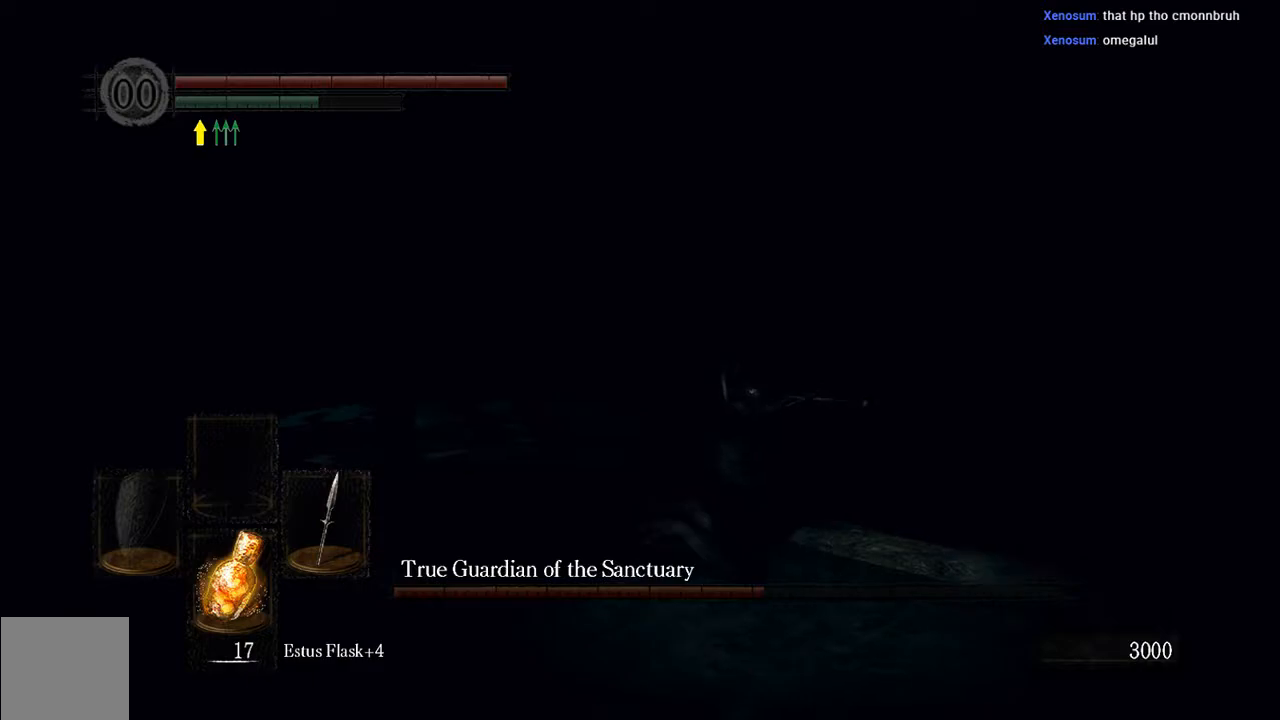
{"buttons": ["L1"], "left_stick": "up-right", "right_stick": "center", "events": [[467, "left_stick", "up-right"]]}